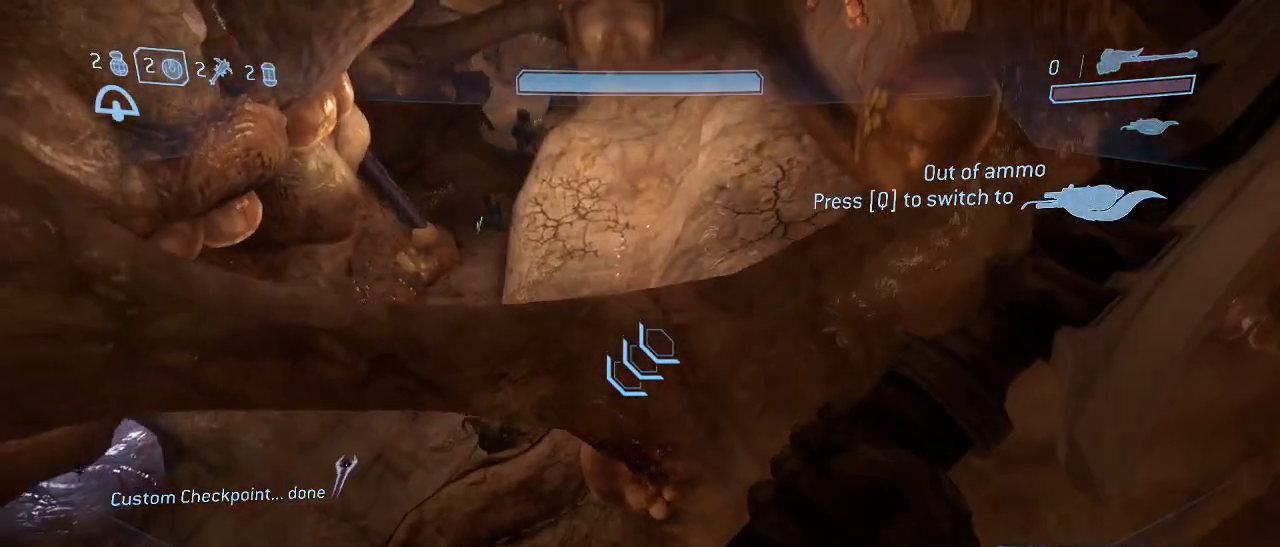
Gameplay with keyboard and mouse; each line is a JSON object with the keys and mouse buttons held at the frame after it. "events" lists presses ("down") and releases ("up") of "1", "2", "3", "4", "5", "a", "alt", "c", "d", "e", "f", "g", "q", "r", "s", "shift", "space", "t", "tab", "v", "w", "x", "z", "mouse_left" and "mouse_right" between this image and that frame as [ms after this image, input, new state], when the widget could be followed in between. "mouse_left", "mouse_right" = the "left", "right" buttons of the "mouse" list. No other keys are recorded. Not read: mouse_move other_keys.
{"keys": ["w"], "mouse": [], "events": []}
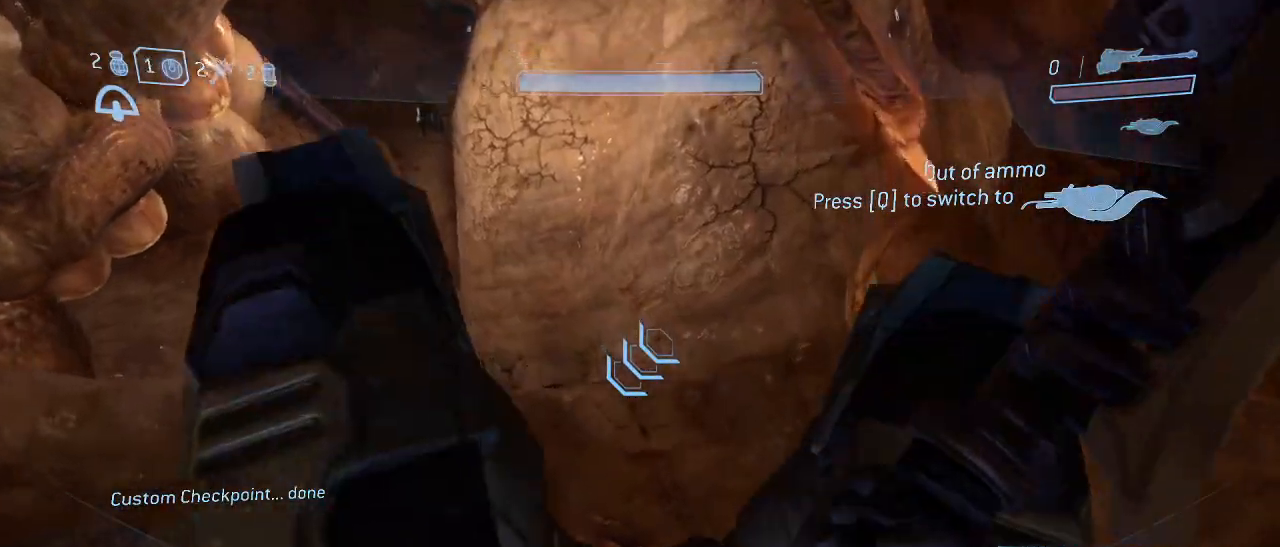
{"keys": ["w"], "mouse": [], "events": []}
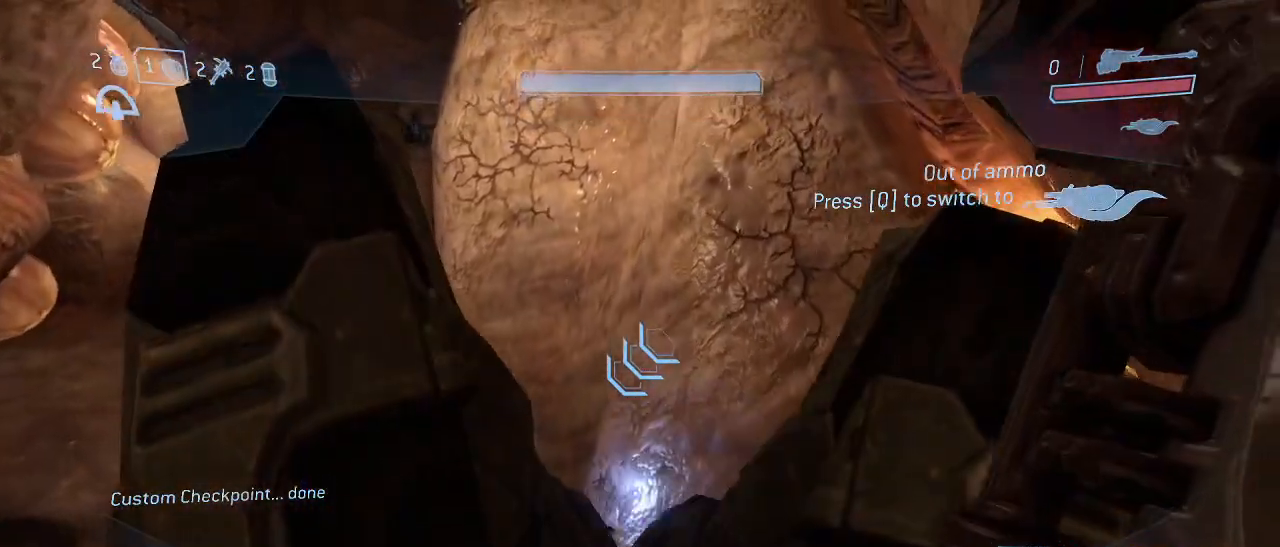
{"keys": ["shift", "w"], "mouse": [], "events": [[184, "shift", "down"]]}
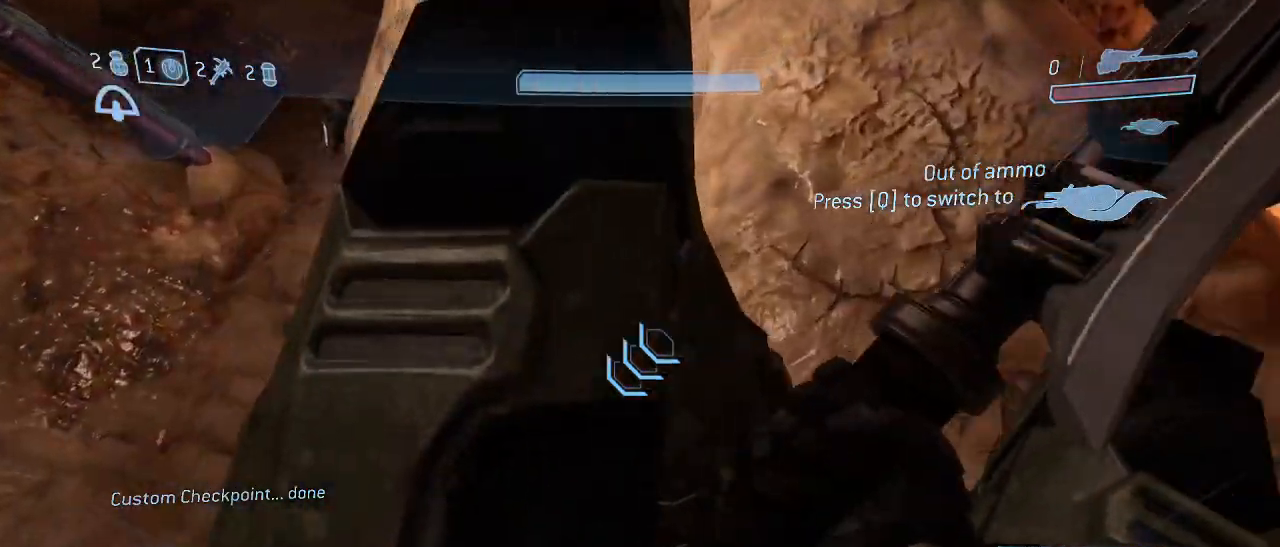
{"keys": ["q", "w"], "mouse": [], "events": [[167, "shift", "up"], [167, "space", "down"], [434, "q", "down"], [434, "space", "up"]]}
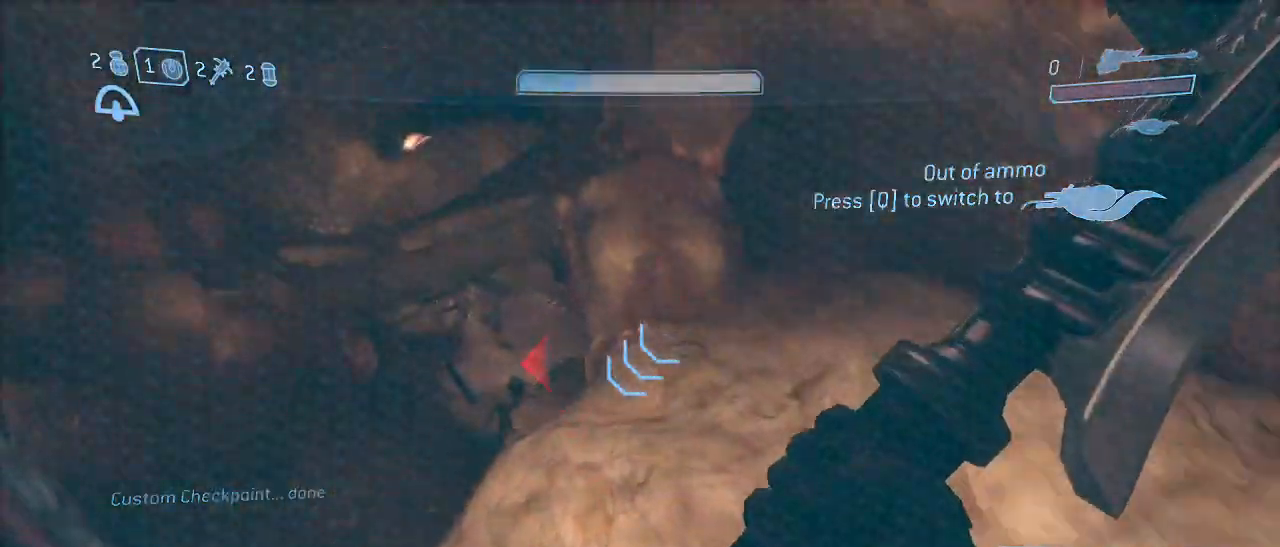
{"keys": ["d", "w"], "mouse": [], "events": [[34, "q", "up"], [467, "d", "down"]]}
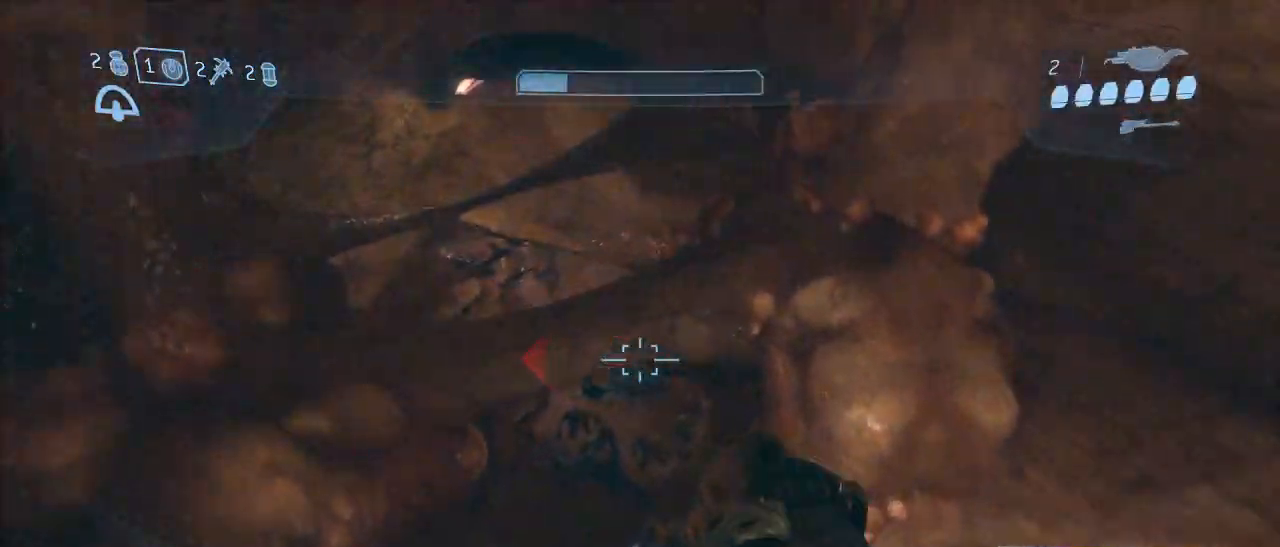
{"keys": ["d", "w"], "mouse": [], "events": []}
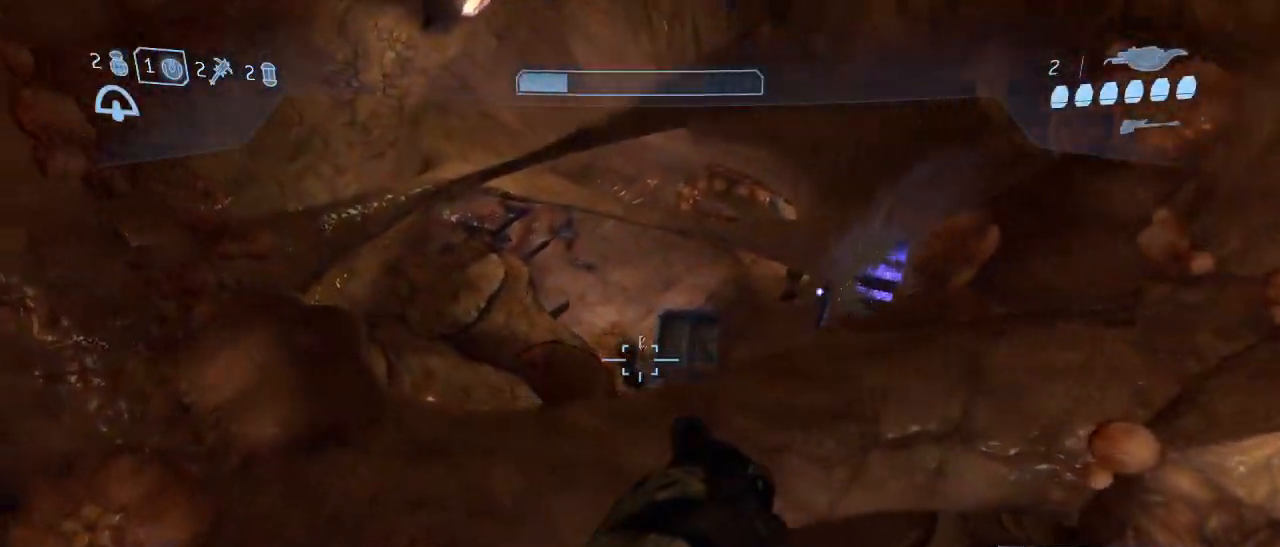
{"keys": ["d", "w"], "mouse": [], "events": [[350, "mouse_left", "down"], [434, "mouse_left", "up"]]}
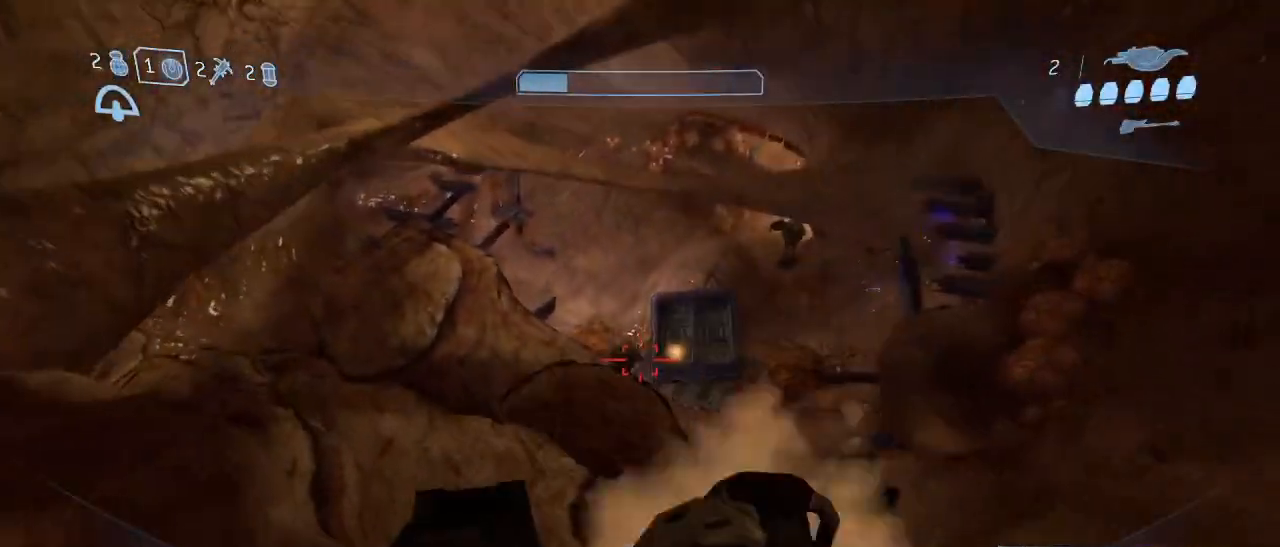
{"keys": ["w"], "mouse": [], "events": [[84, "d", "up"]]}
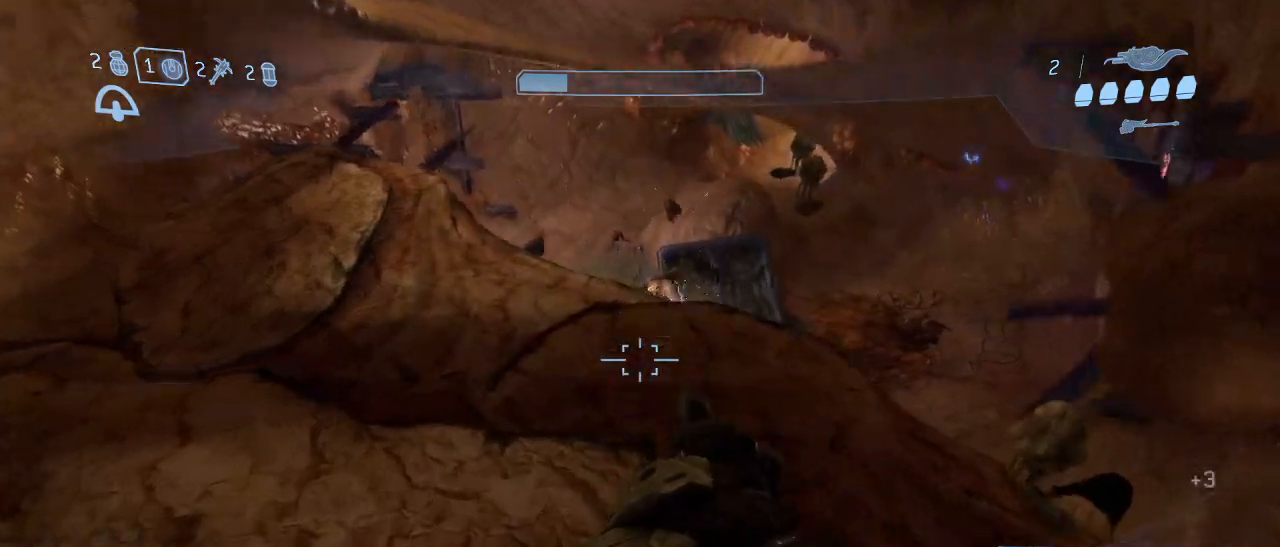
{"keys": ["w"], "mouse": [], "events": []}
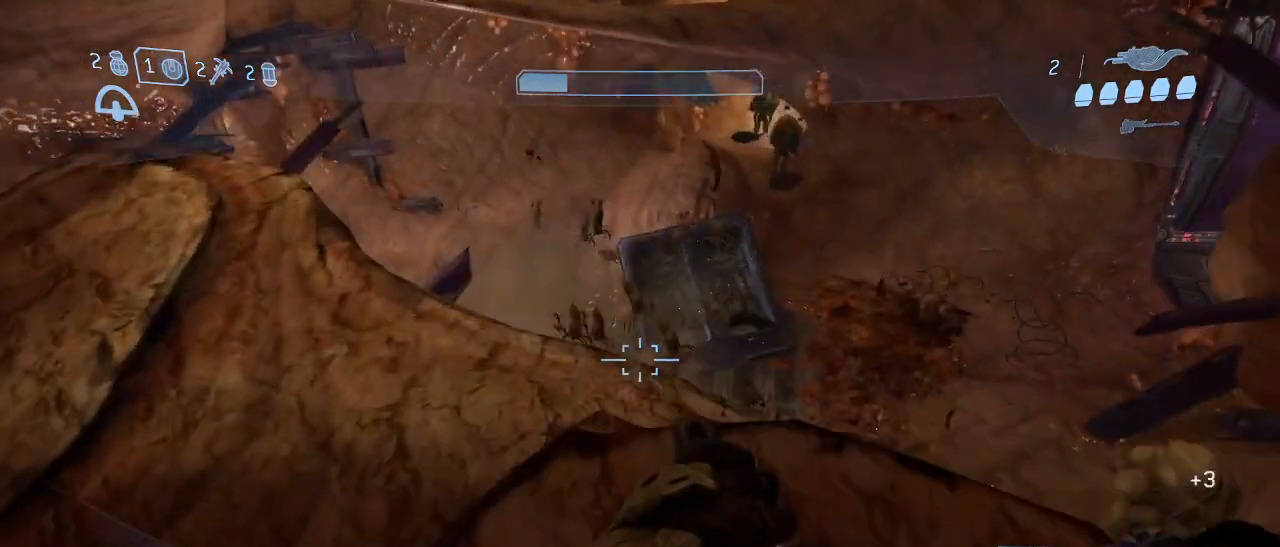
{"keys": ["w"], "mouse": [], "events": [[167, "mouse_left", "down"], [250, "mouse_left", "up"], [300, "d", "down"], [484, "d", "up"]]}
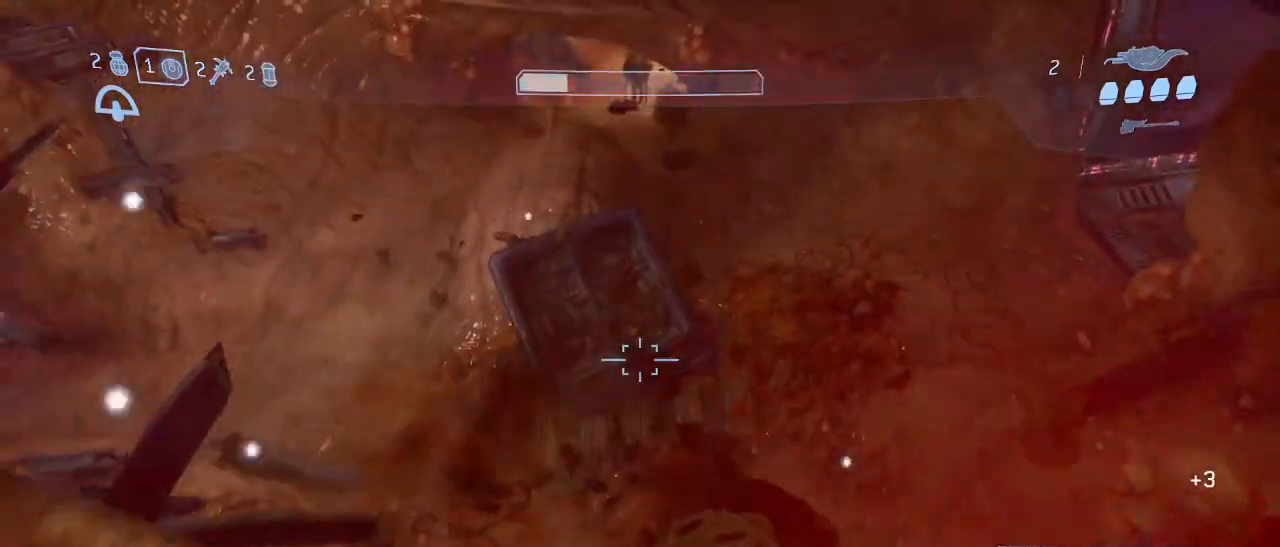
{"keys": ["w"], "mouse": [], "events": [[184, "d", "down"], [184, "mouse_left", "down"], [267, "mouse_left", "up"], [500, "d", "up"]]}
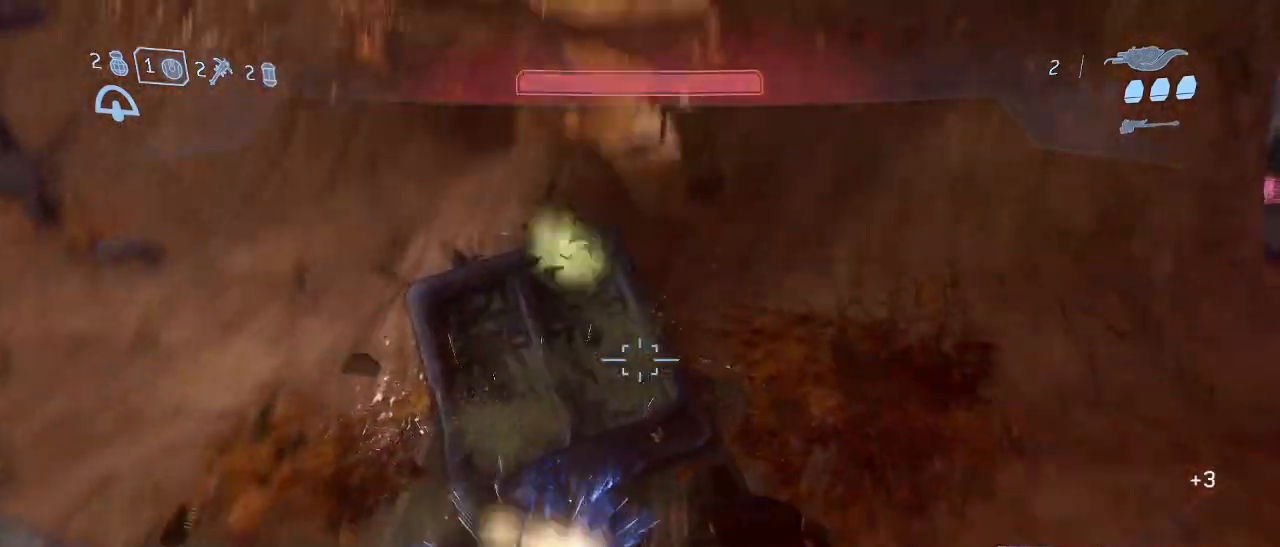
{"keys": ["space", "w"], "mouse": [], "events": [[234, "d", "down"], [334, "d", "up"], [467, "space", "down"]]}
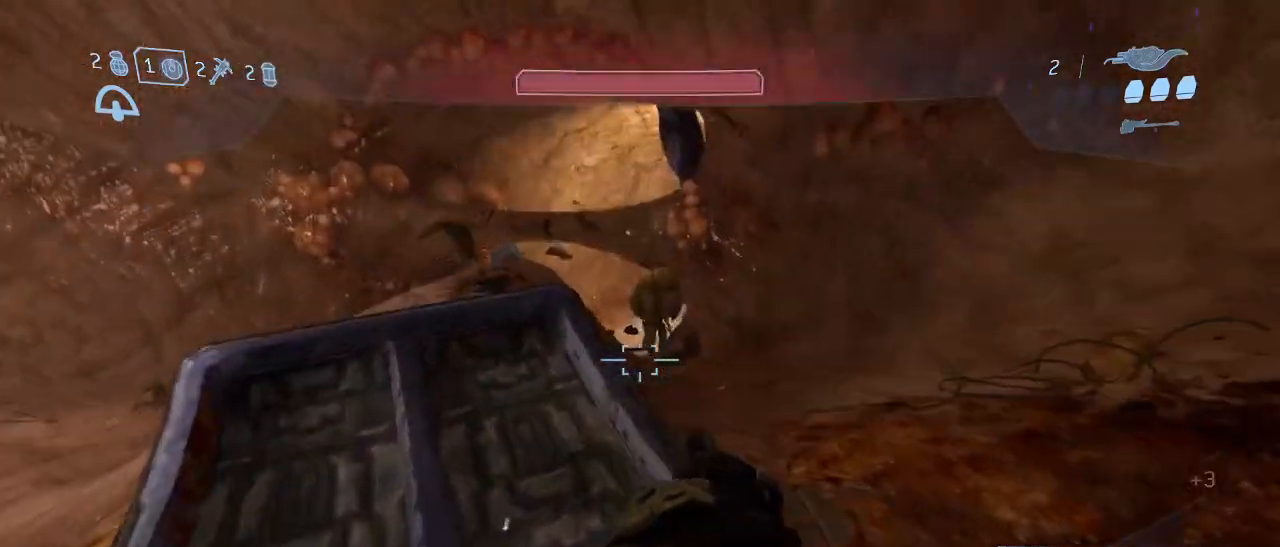
{"keys": ["w"], "mouse": ["left"], "events": [[17, "mouse_left", "down"], [117, "mouse_left", "up"], [117, "space", "up"], [484, "mouse_left", "down"]]}
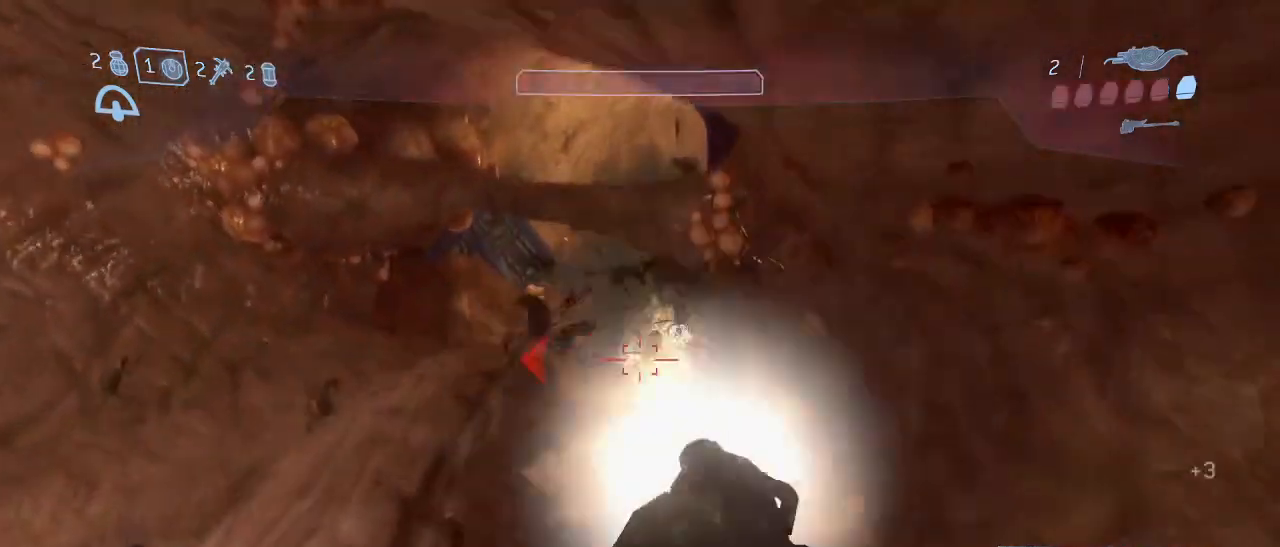
{"keys": ["w"], "mouse": ["left"], "events": [[84, "mouse_left", "up"], [500, "mouse_left", "down"]]}
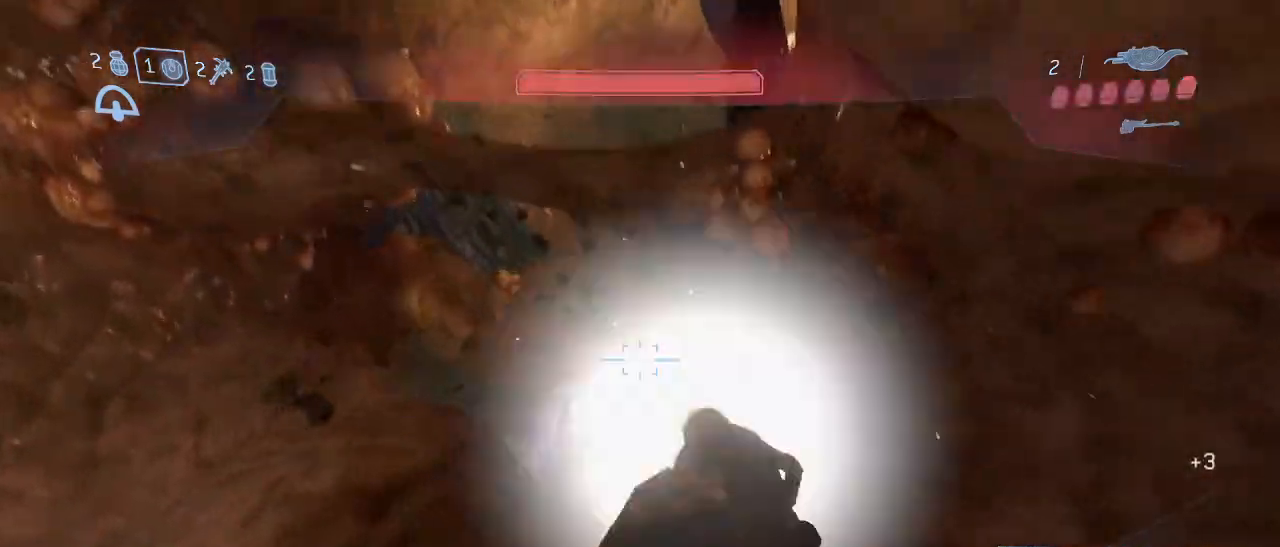
{"keys": ["w"], "mouse": [], "events": [[100, "mouse_left", "up"], [284, "r", "down"], [384, "r", "up"]]}
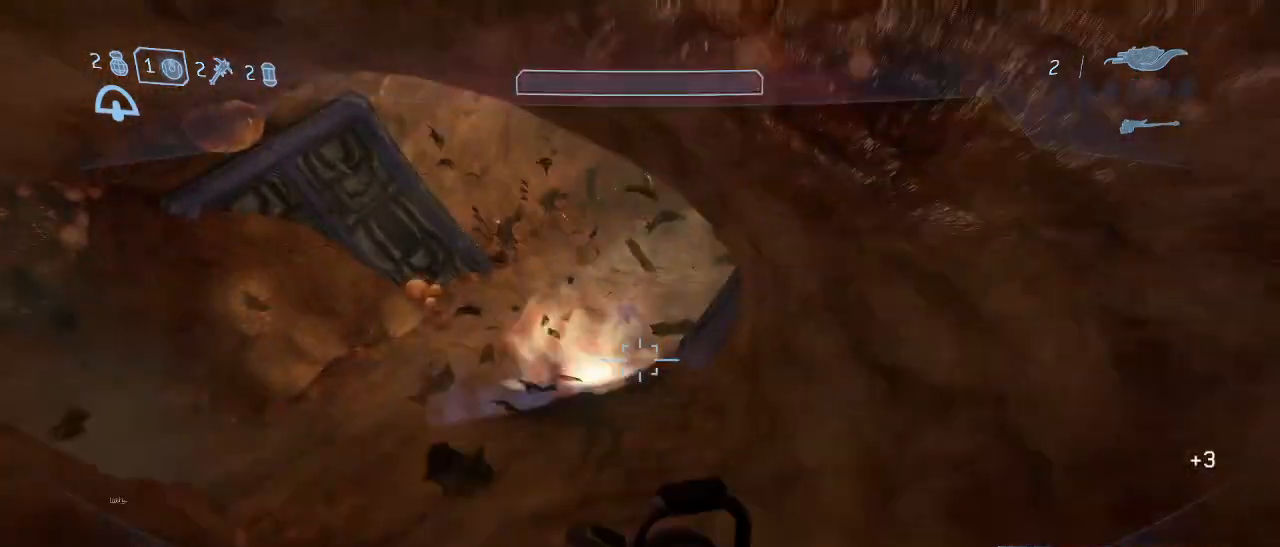
{"keys": ["w"], "mouse": [], "events": [[117, "a", "down"], [217, "a", "up"]]}
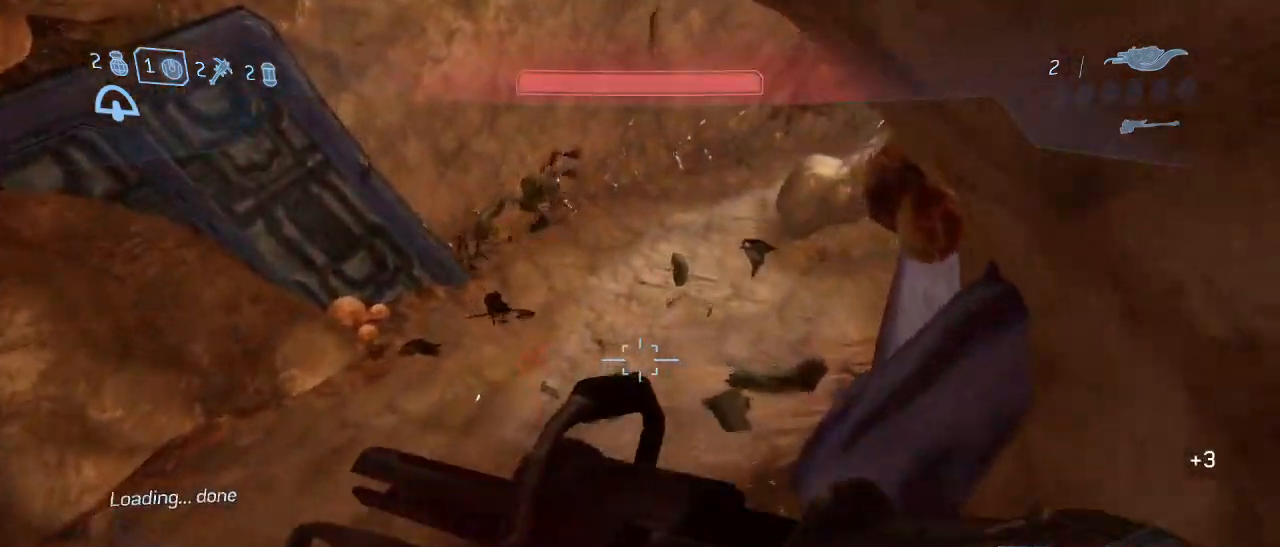
{"keys": ["w"], "mouse": [], "events": []}
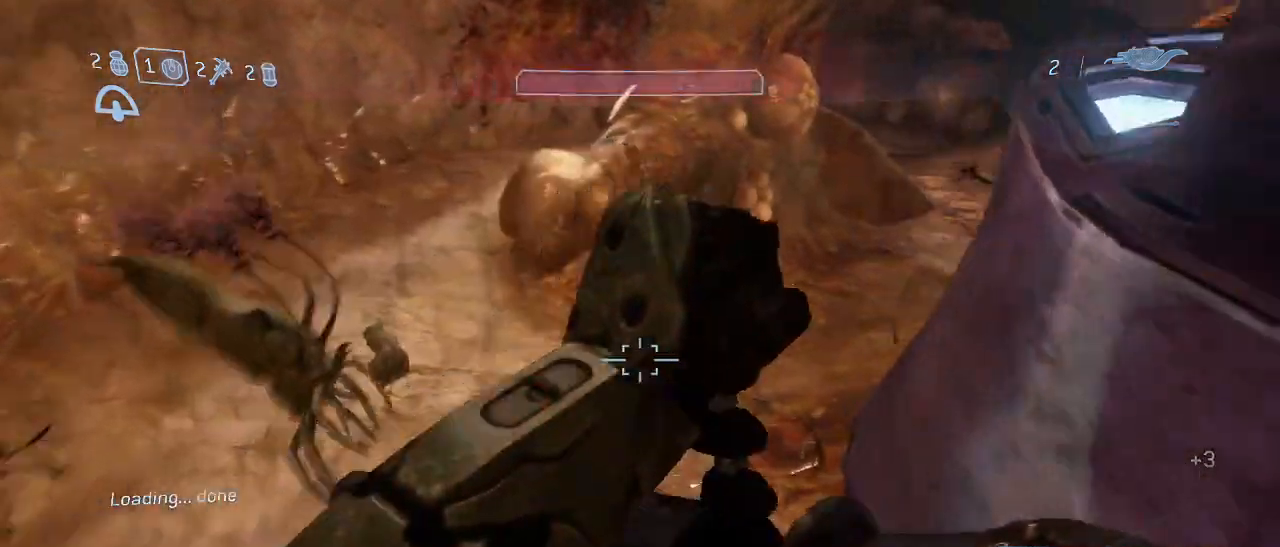
{"keys": ["w"], "mouse": [], "events": []}
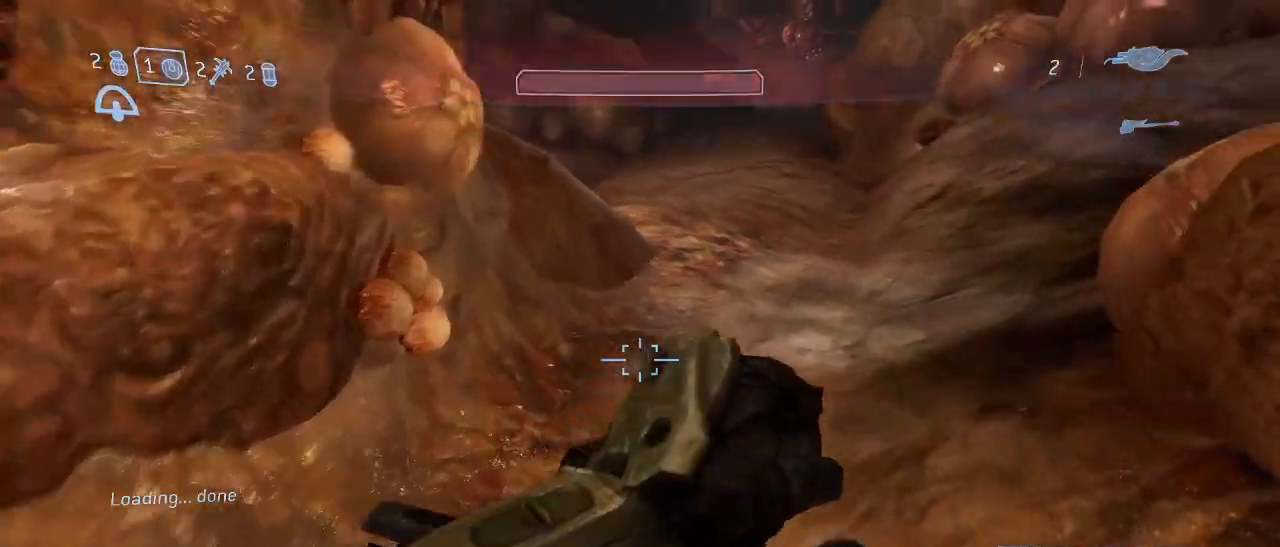
{"keys": ["w"], "mouse": [], "events": []}
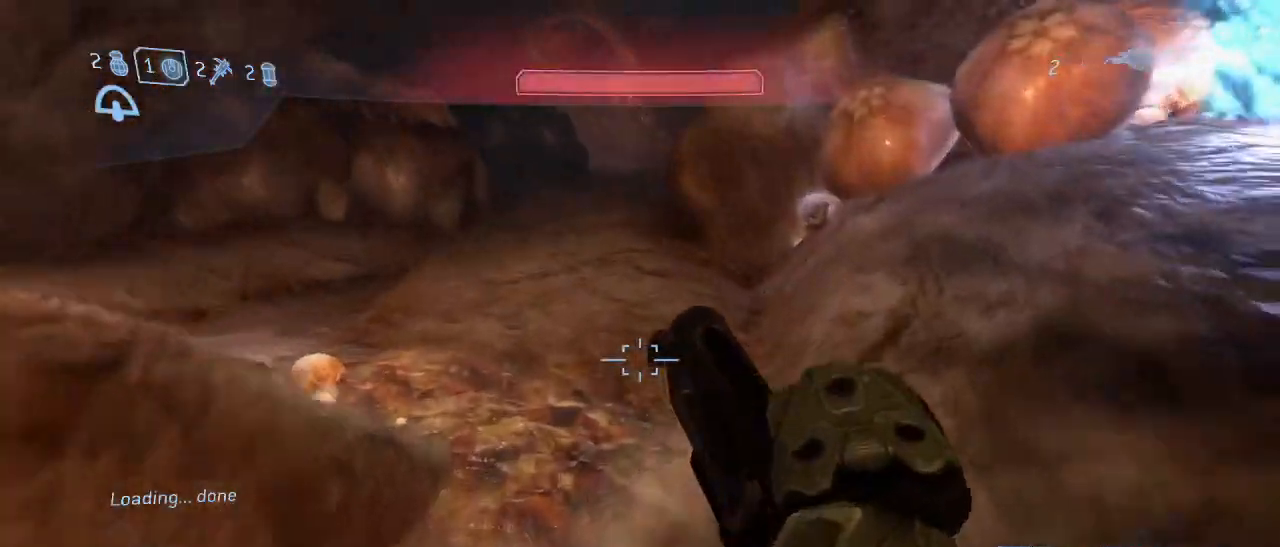
{"keys": ["w"], "mouse": [], "events": []}
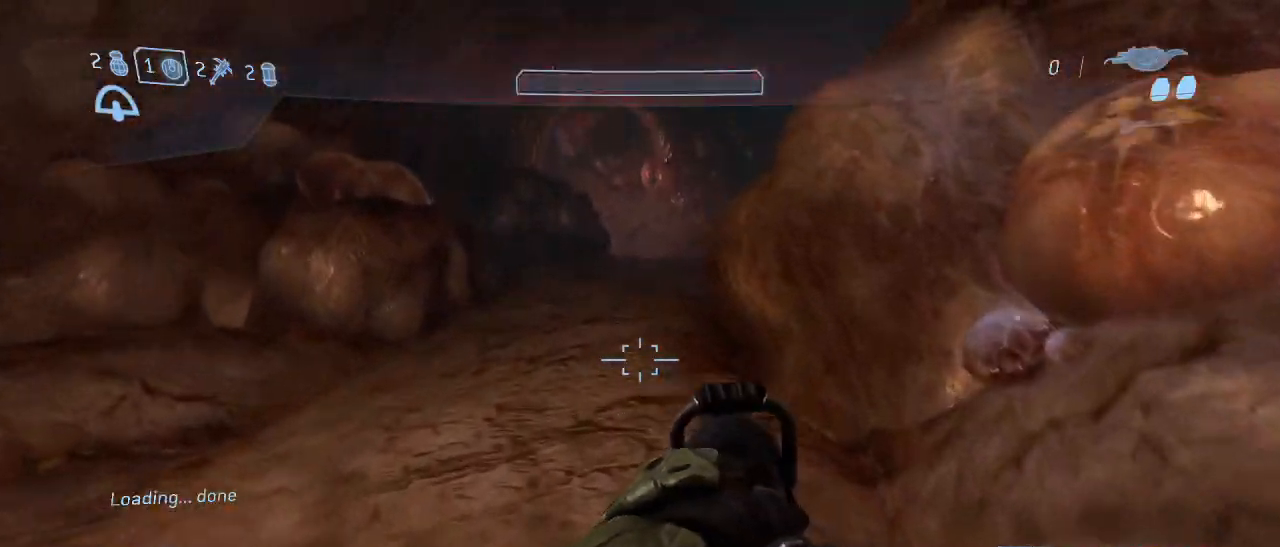
{"keys": ["w"], "mouse": [], "events": []}
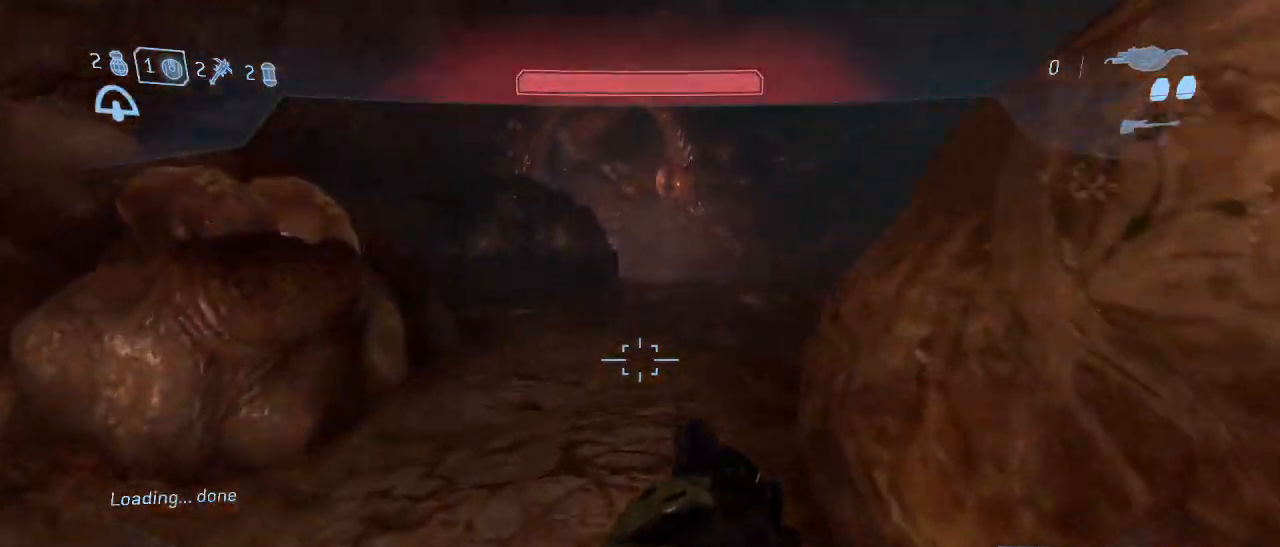
{"keys": ["w"], "mouse": [], "events": []}
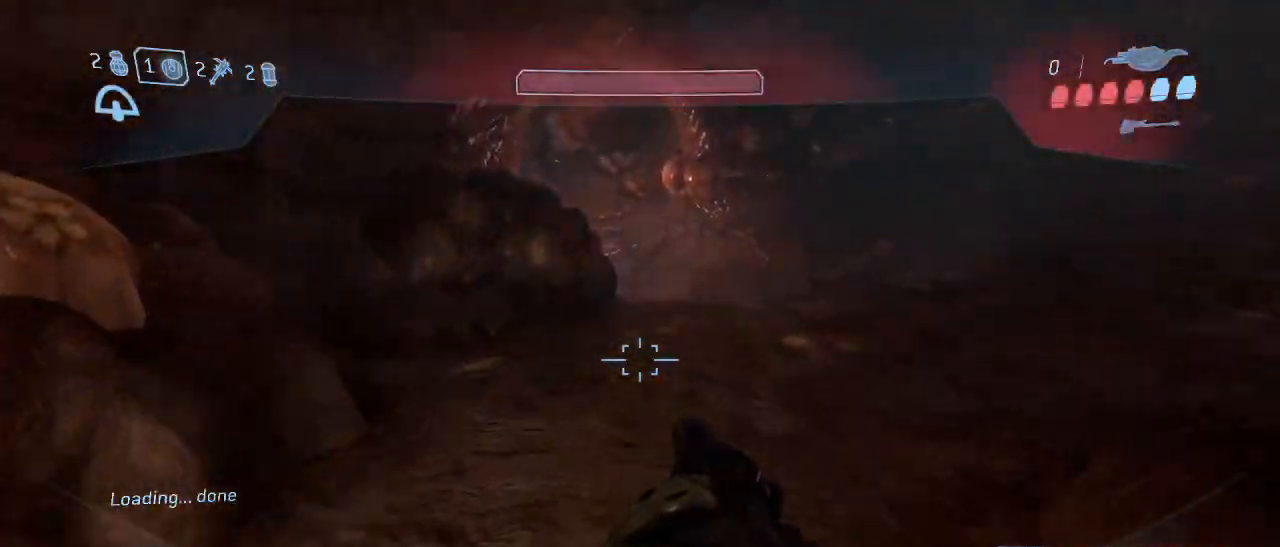
{"keys": ["w"], "mouse": [], "events": []}
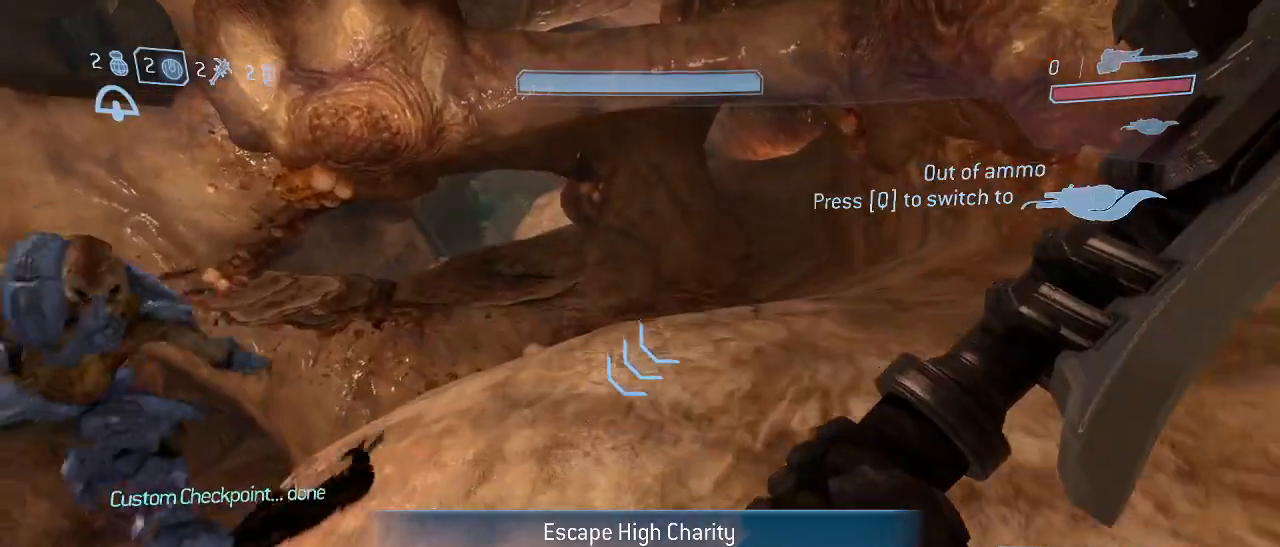
{"keys": ["a", "w"], "mouse": [], "events": [[467, "a", "down"]]}
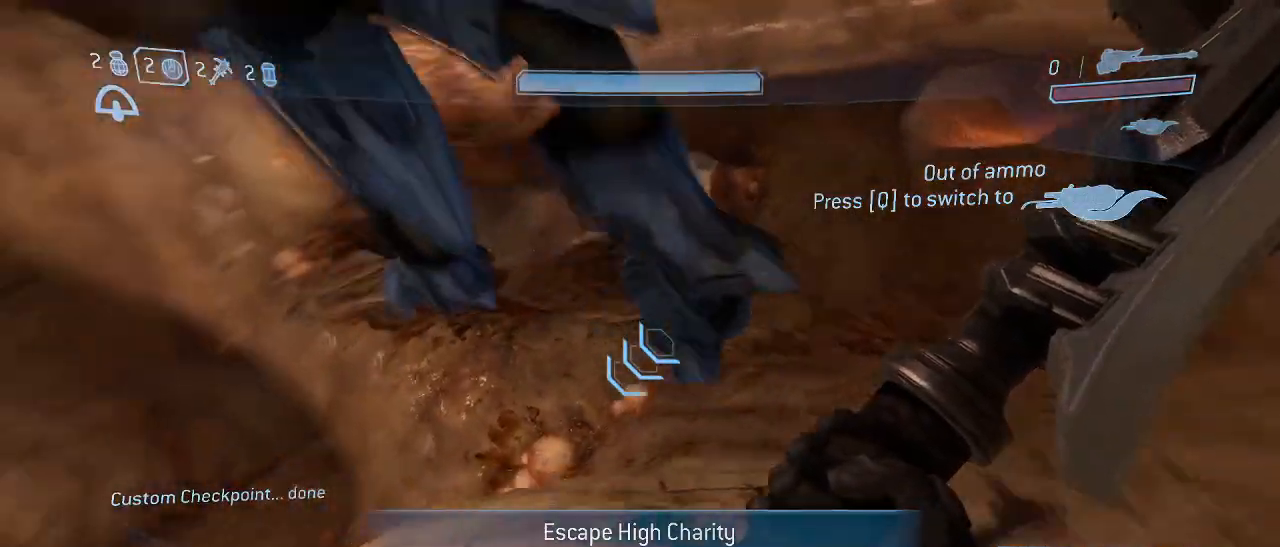
{"keys": ["space", "w"], "mouse": [], "events": [[67, "a", "up"], [400, "space", "down"]]}
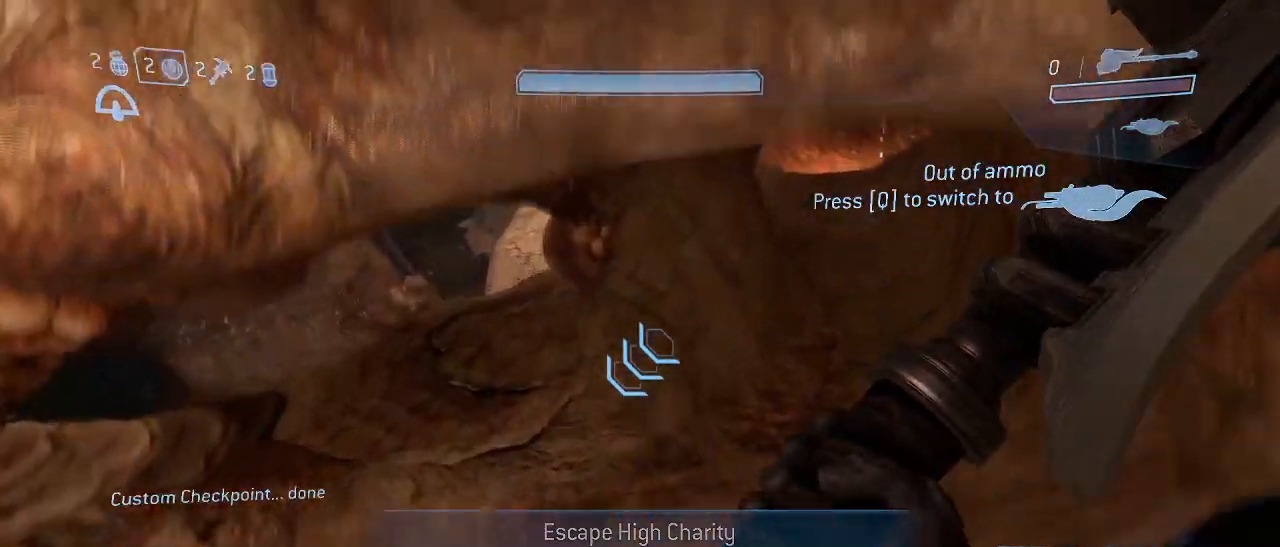
{"keys": ["shift", "w"], "mouse": [], "events": [[34, "space", "up"], [367, "shift", "down"]]}
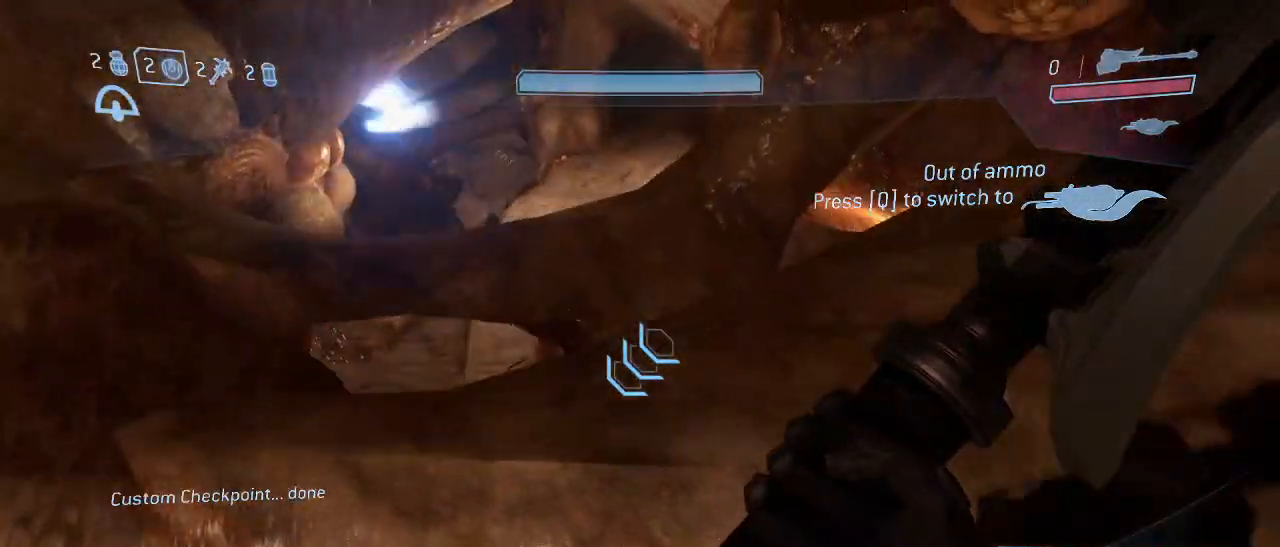
{"keys": ["space", "w"], "mouse": [], "events": [[50, "shift", "up"], [417, "space", "down"]]}
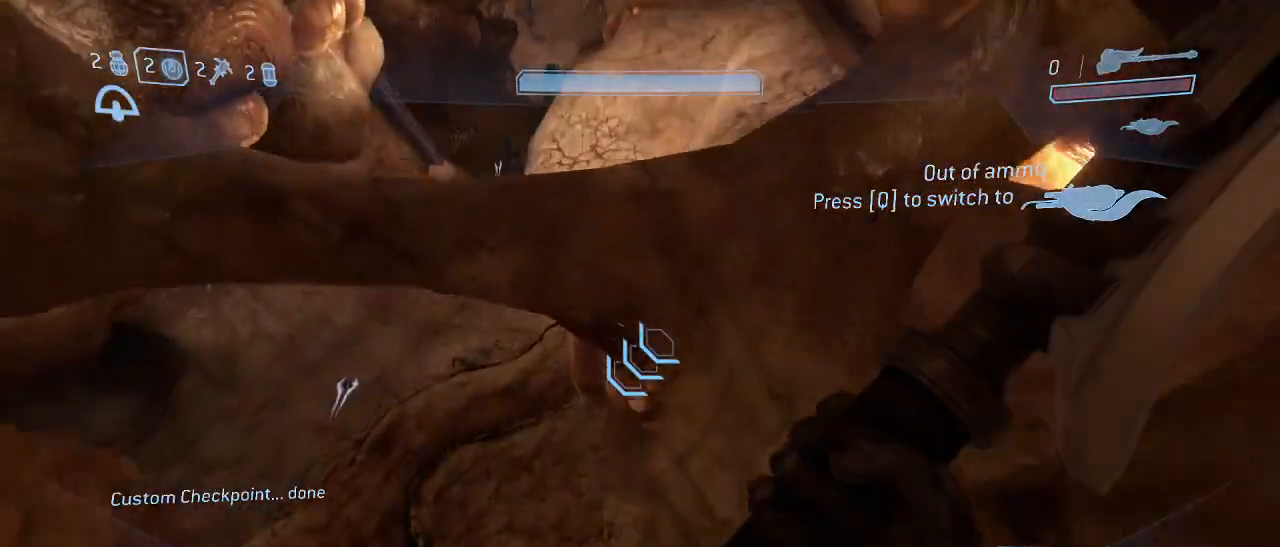
{"keys": ["w"], "mouse": [], "events": [[67, "space", "up"]]}
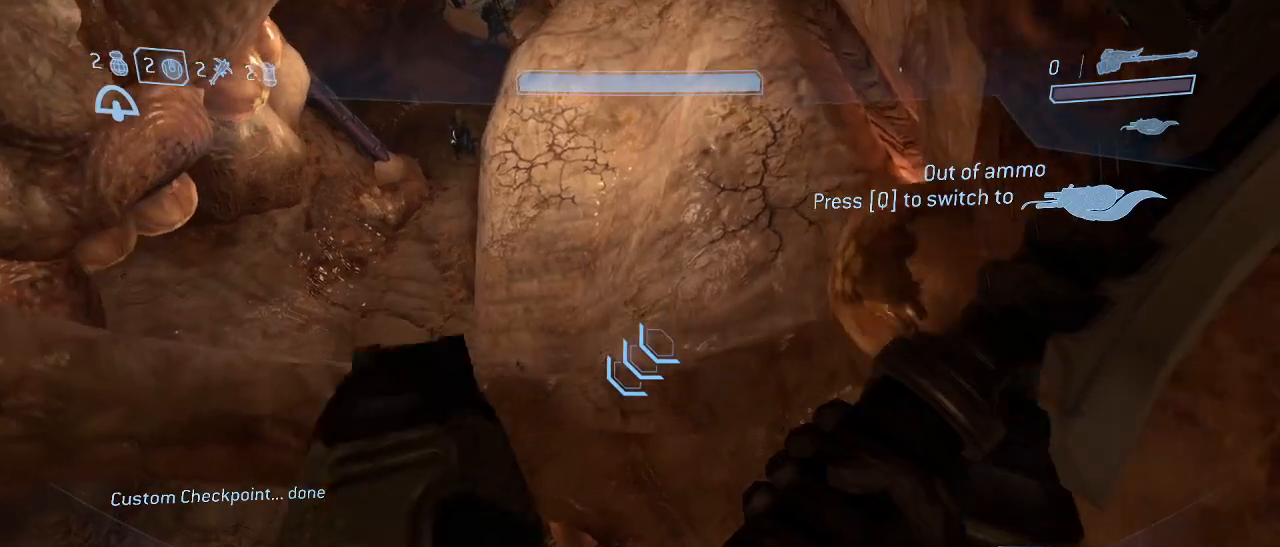
{"keys": ["w"], "mouse": [], "events": []}
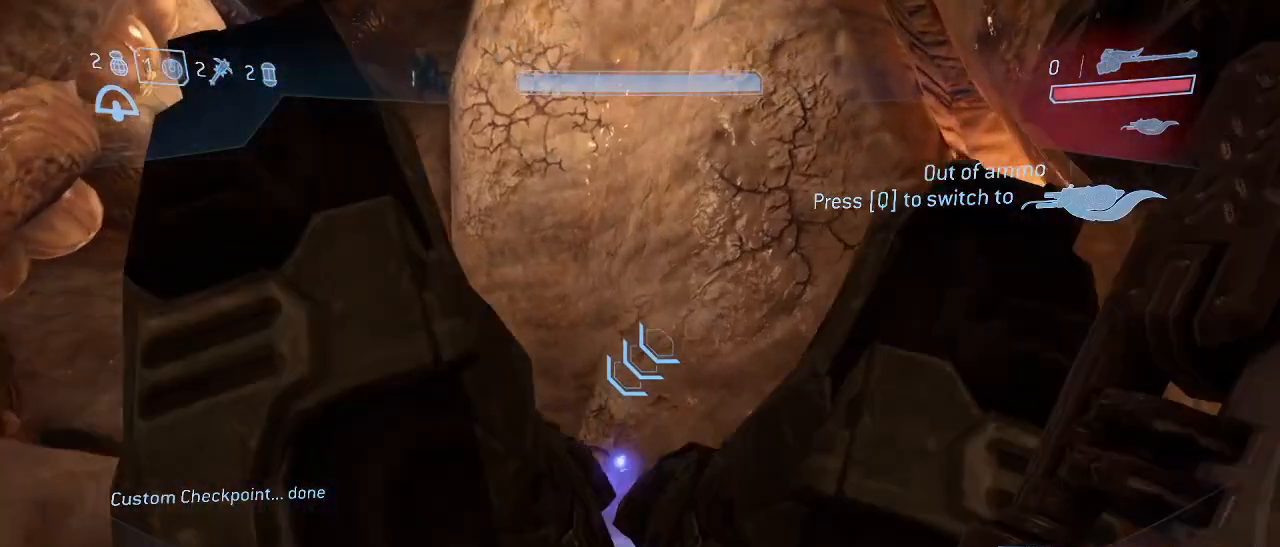
{"keys": ["shift", "w"], "mouse": [], "events": [[200, "shift", "down"]]}